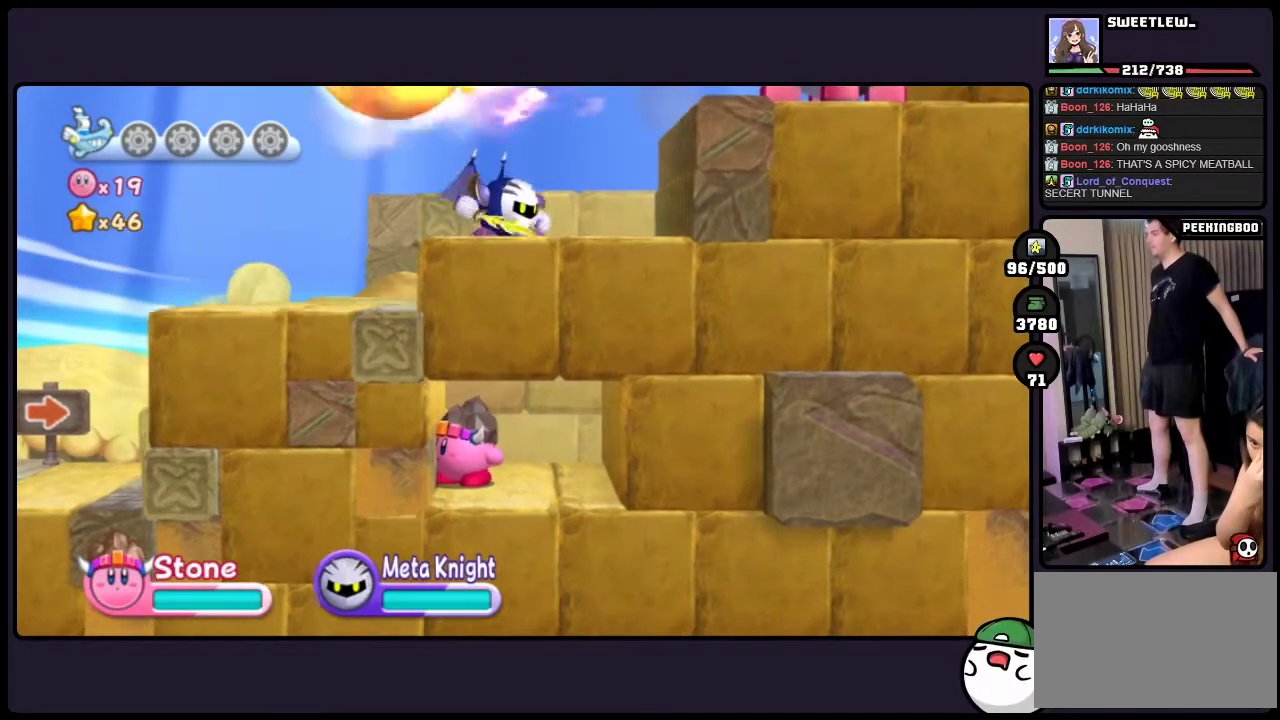
Gameplay with a controller (Nintendo layout); each line is a JSON object with the inputs held at the frame after it. "events" lists button and stick changes between this image and that frame as [ms after this image, input, new state], when the widget could be followed in between. Not read: DPAD_RIGHT L3 R3.
{"buttons": [], "events": []}
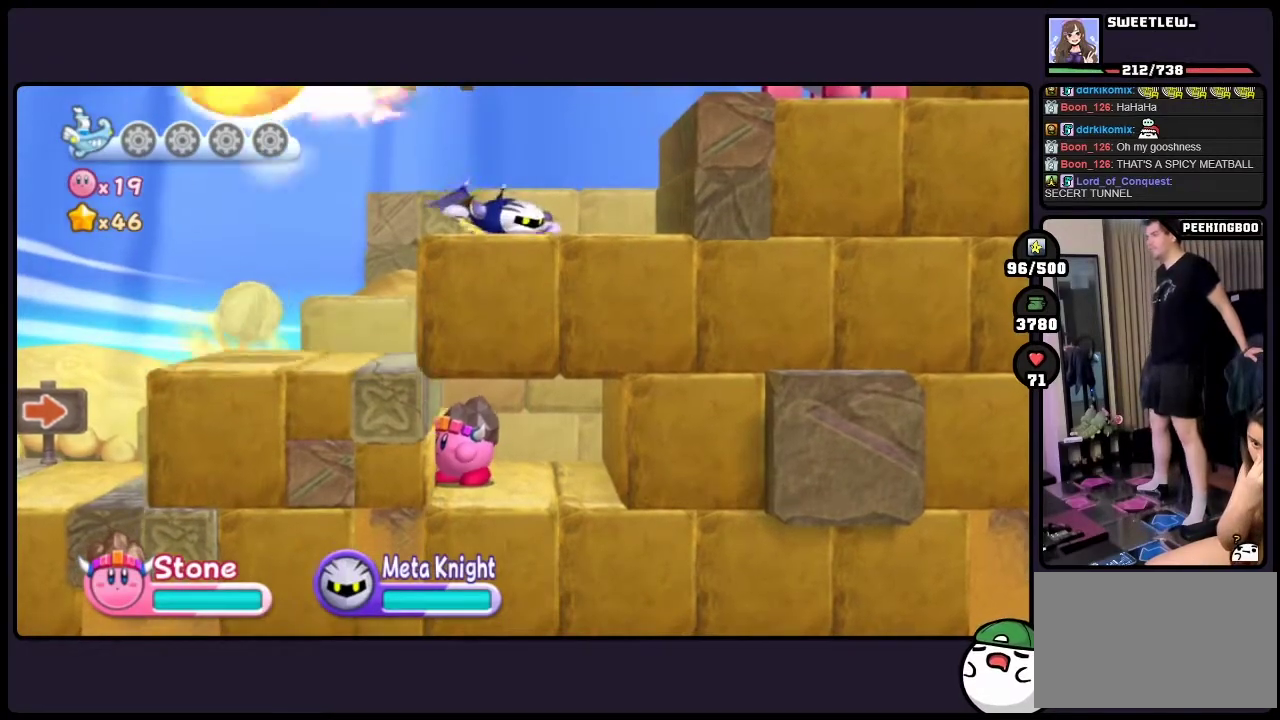
{"buttons": [], "events": []}
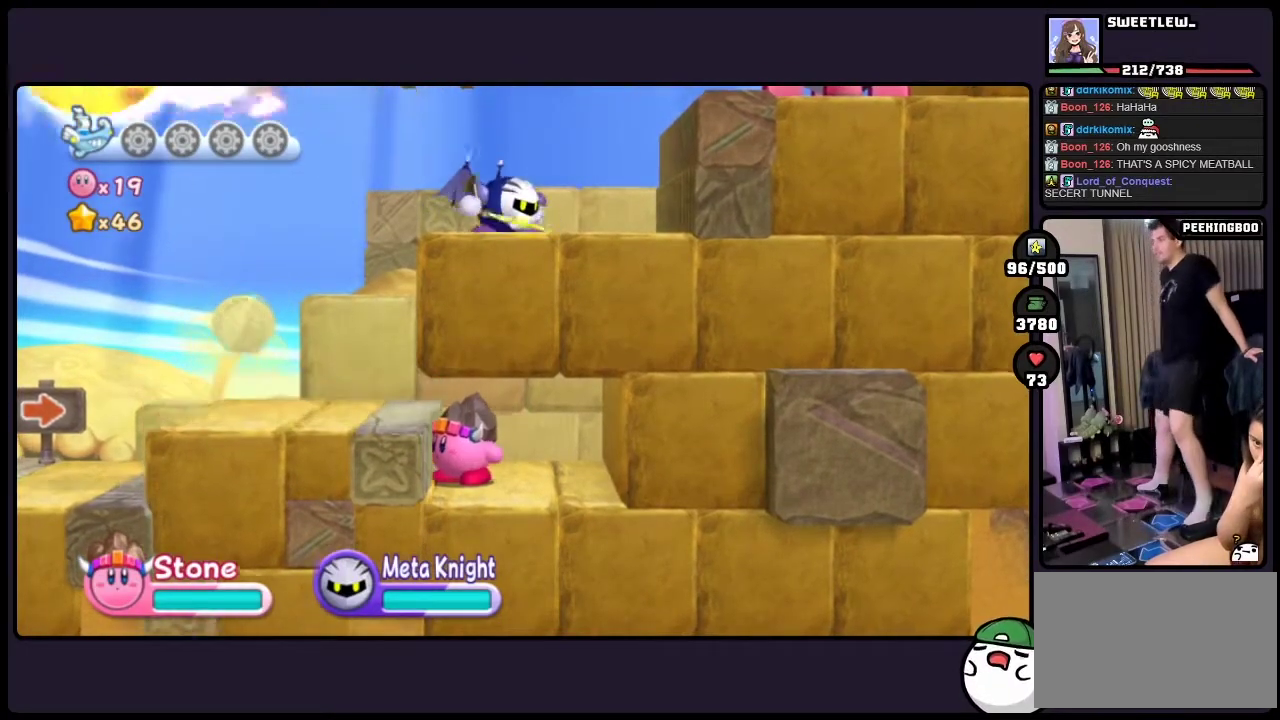
{"buttons": ["DPAD_LEFT"], "events": [[300, "DPAD_LEFT", "down"]]}
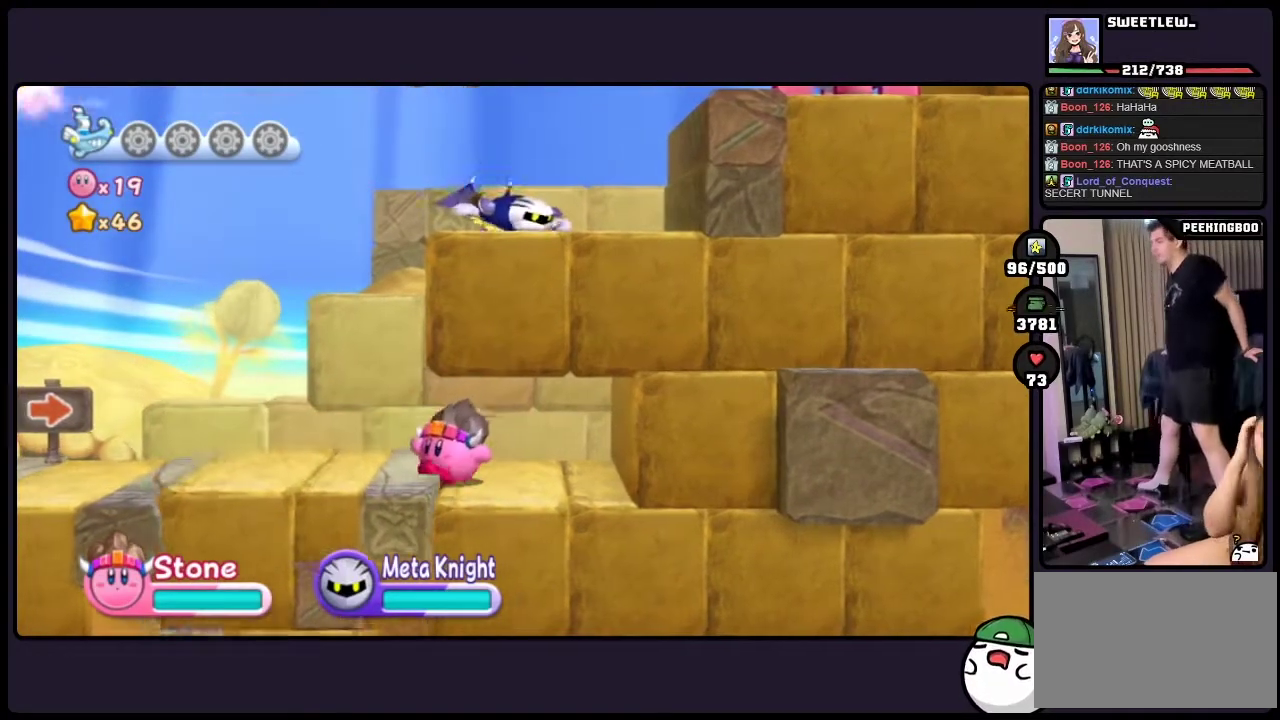
{"buttons": ["TWO"], "events": [[417, "TWO", "down"], [450, "DPAD_LEFT", "up"]]}
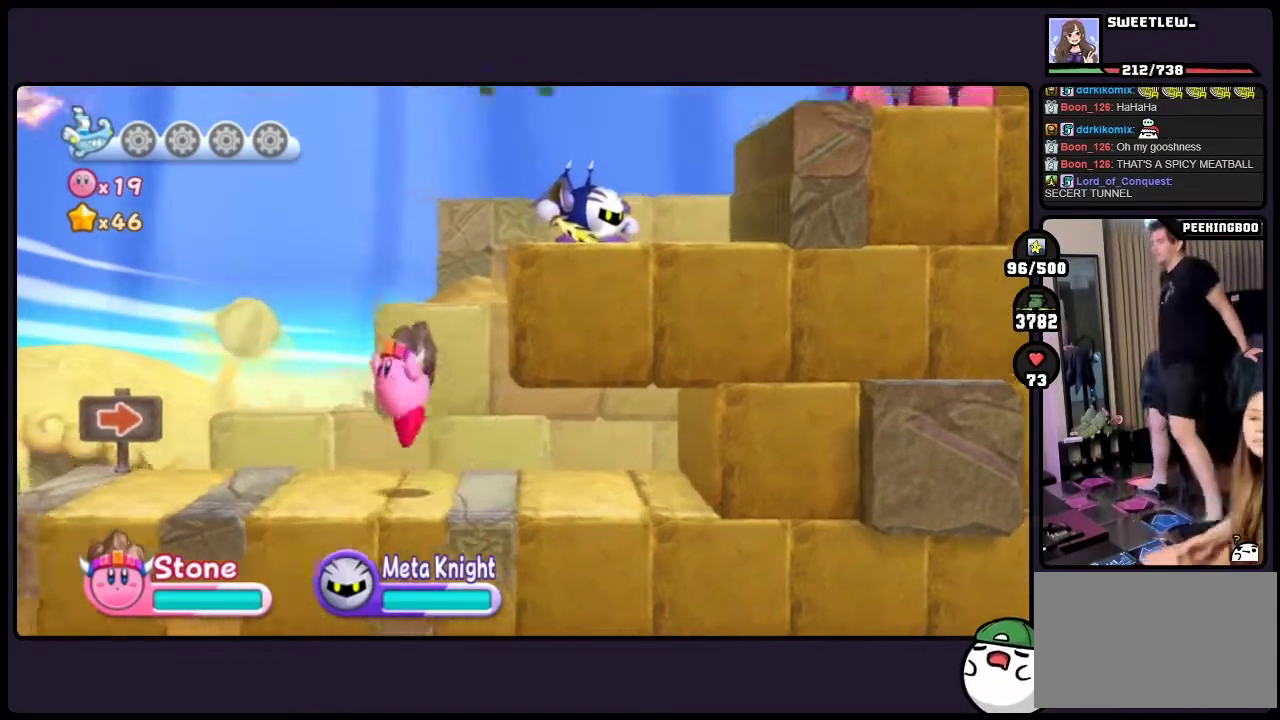
{"buttons": ["TWO"], "events": [[267, "TWO", "up"], [350, "TWO", "down"]]}
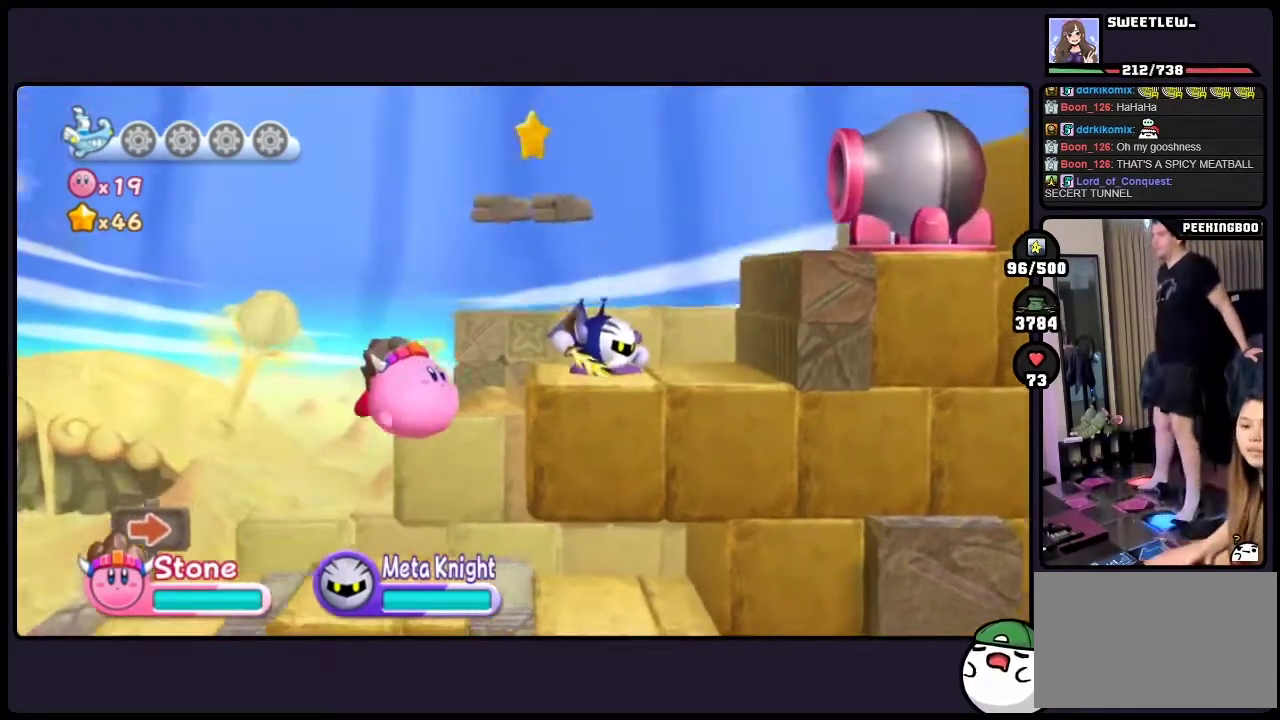
{"buttons": ["TWO"], "events": []}
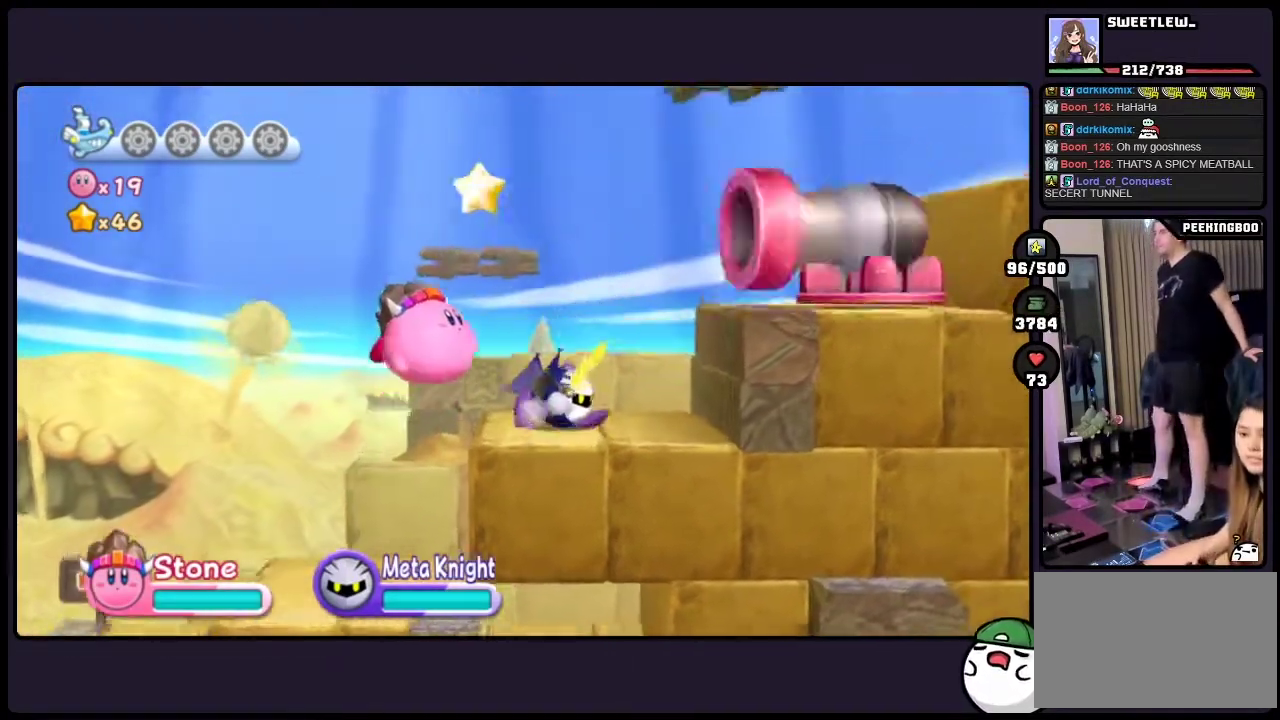
{"buttons": ["TWO"], "events": []}
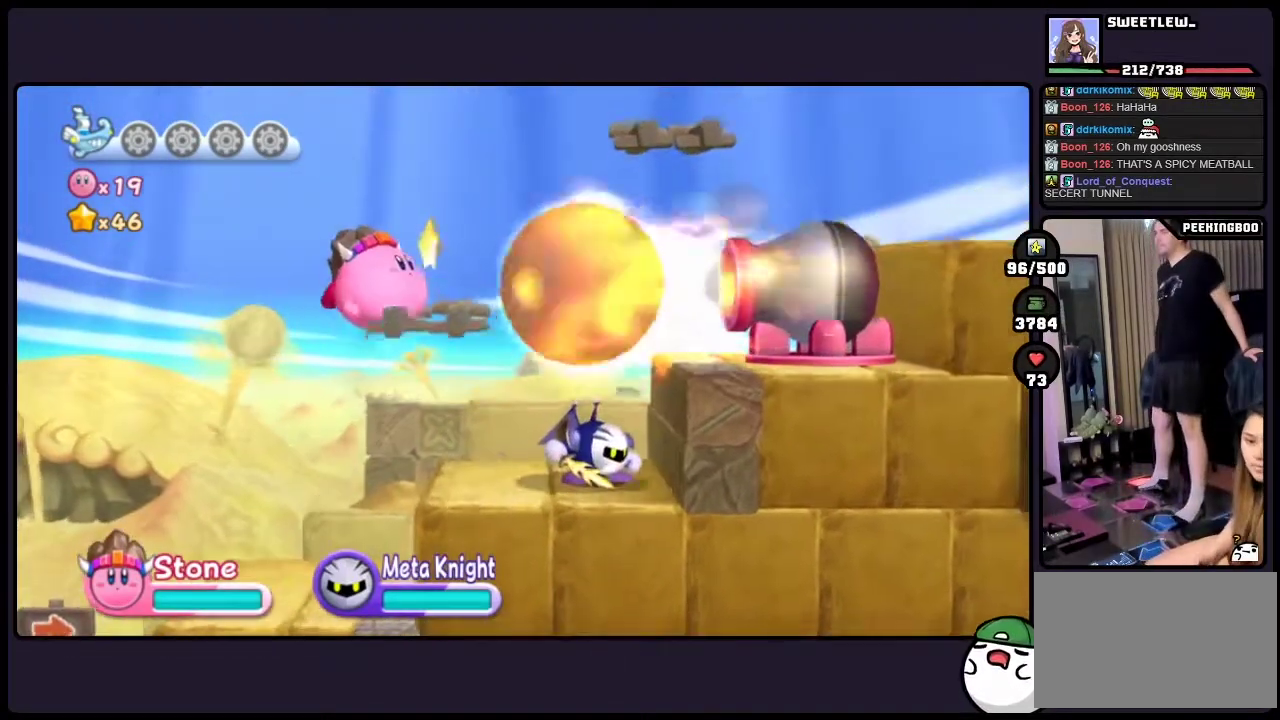
{"buttons": ["TWO"], "events": []}
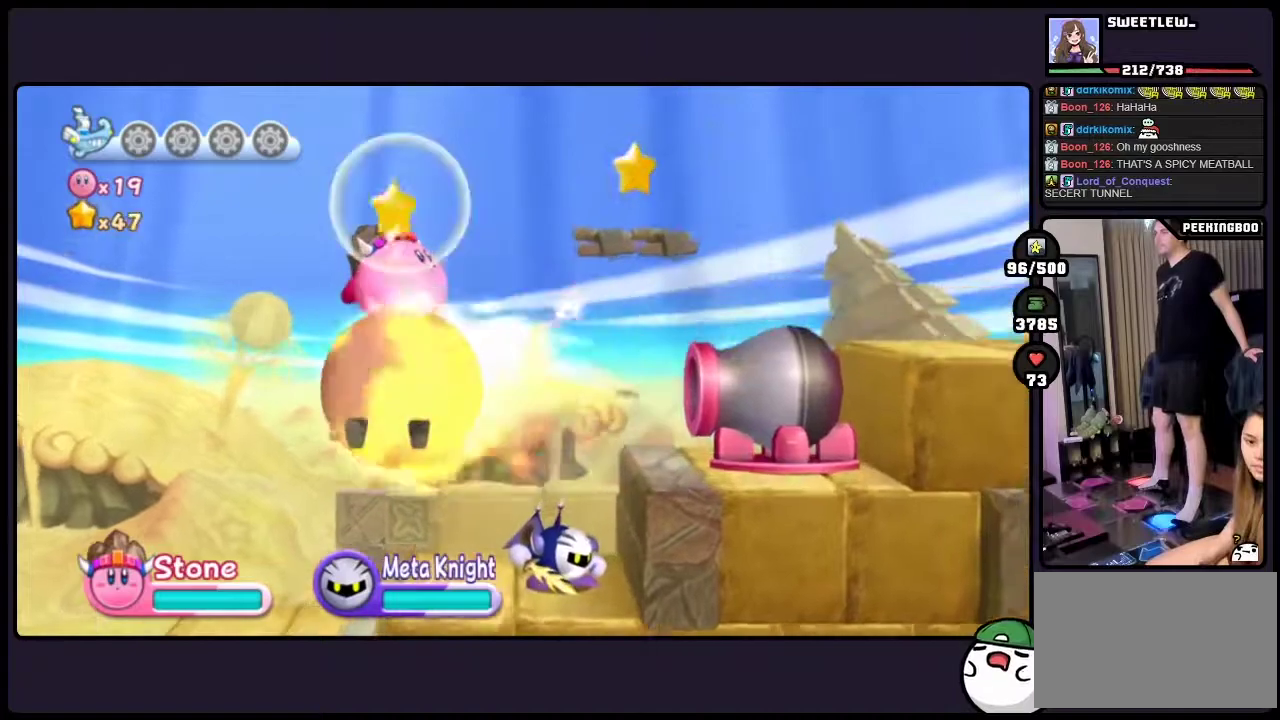
{"buttons": ["TWO"], "events": []}
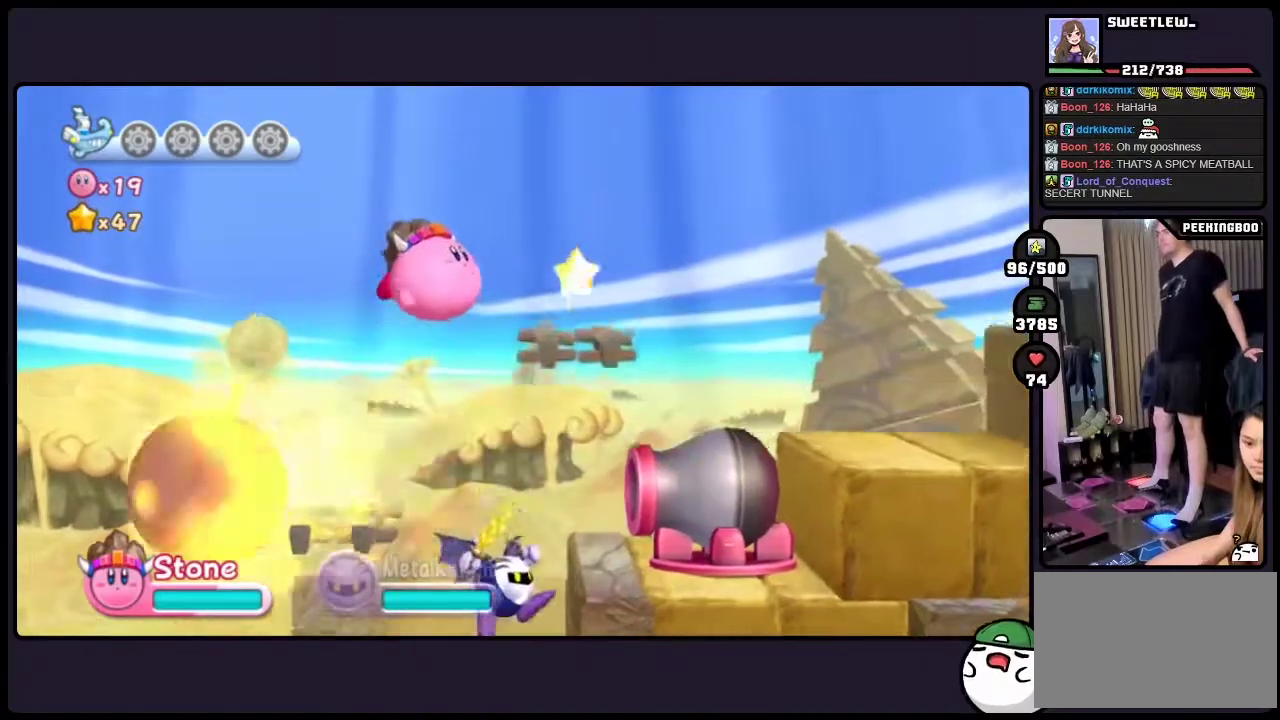
{"buttons": ["ONE"], "events": [[317, "TWO", "up"], [400, "ONE", "down"]]}
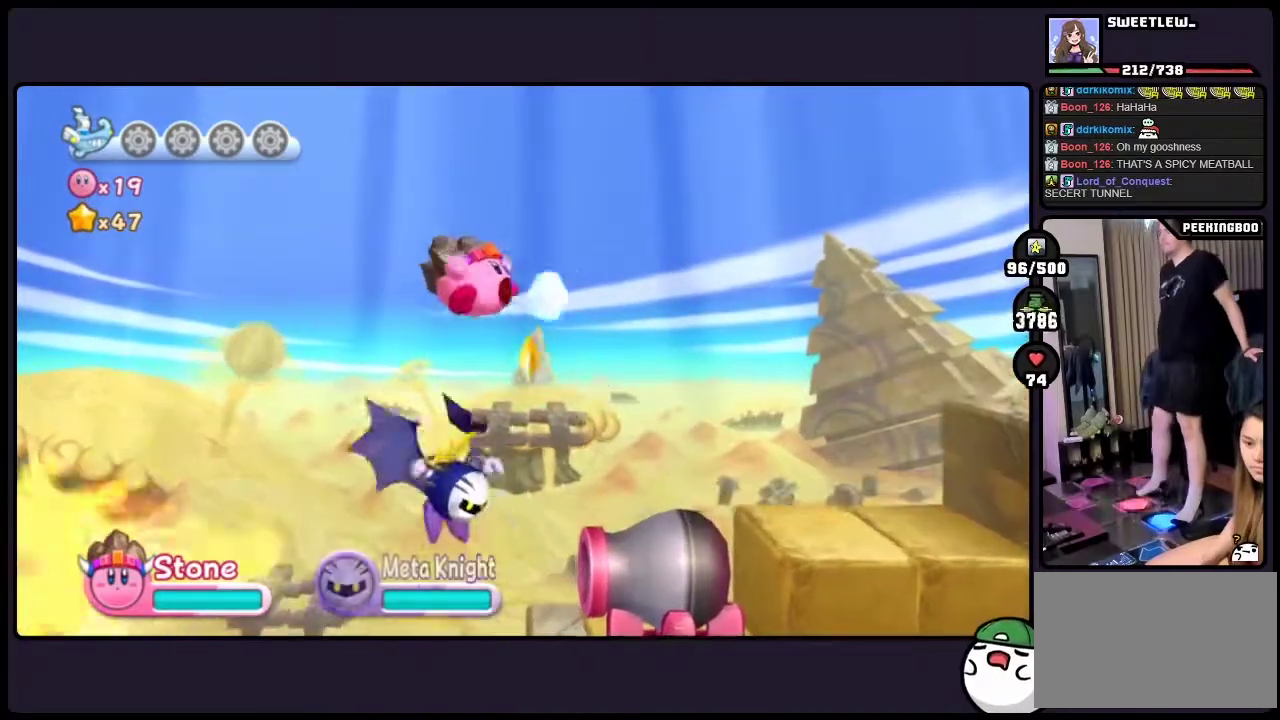
{"buttons": [], "events": [[67, "ONE", "up"]]}
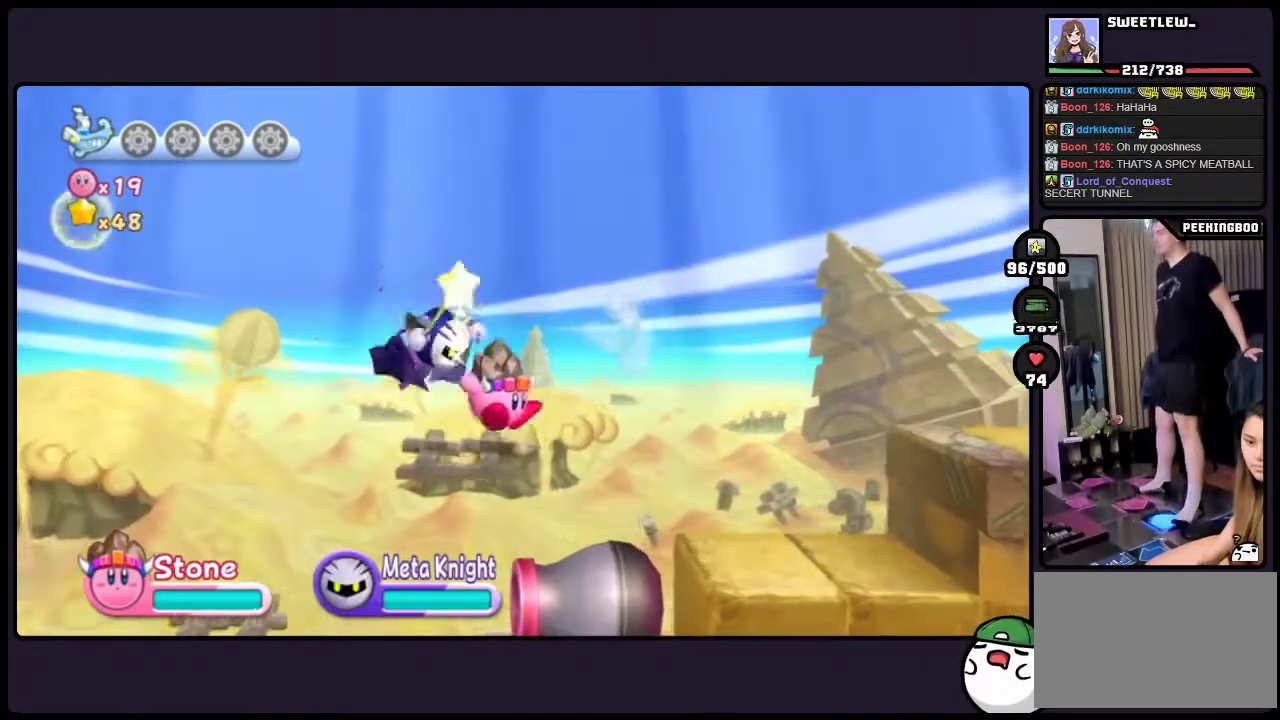
{"buttons": ["TWO"], "events": [[217, "TWO", "down"]]}
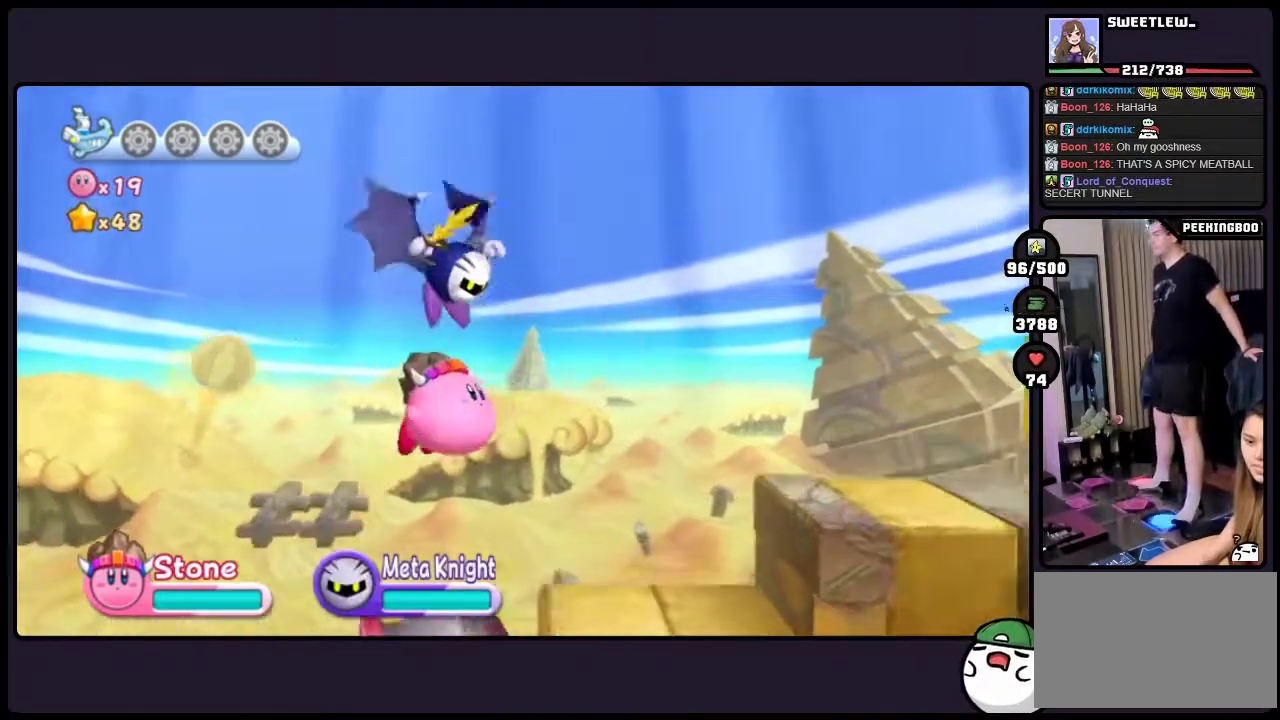
{"buttons": [], "events": [[233, "TWO", "up"]]}
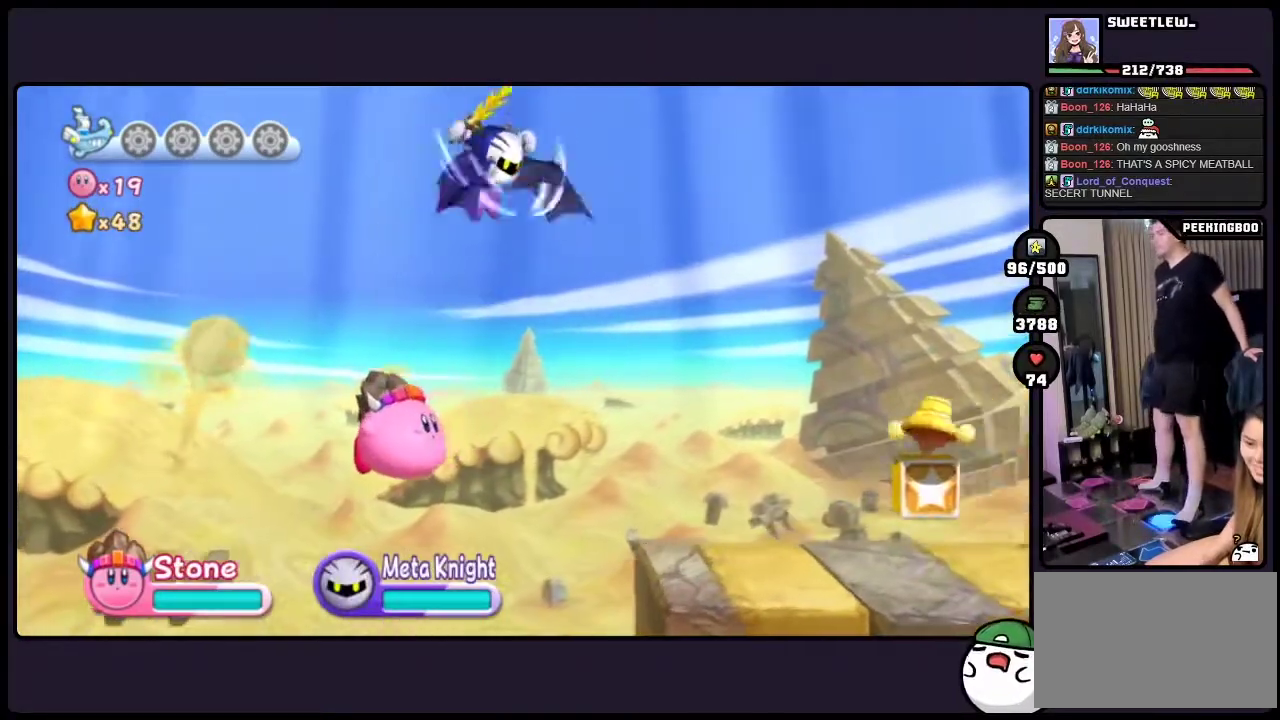
{"buttons": [], "events": []}
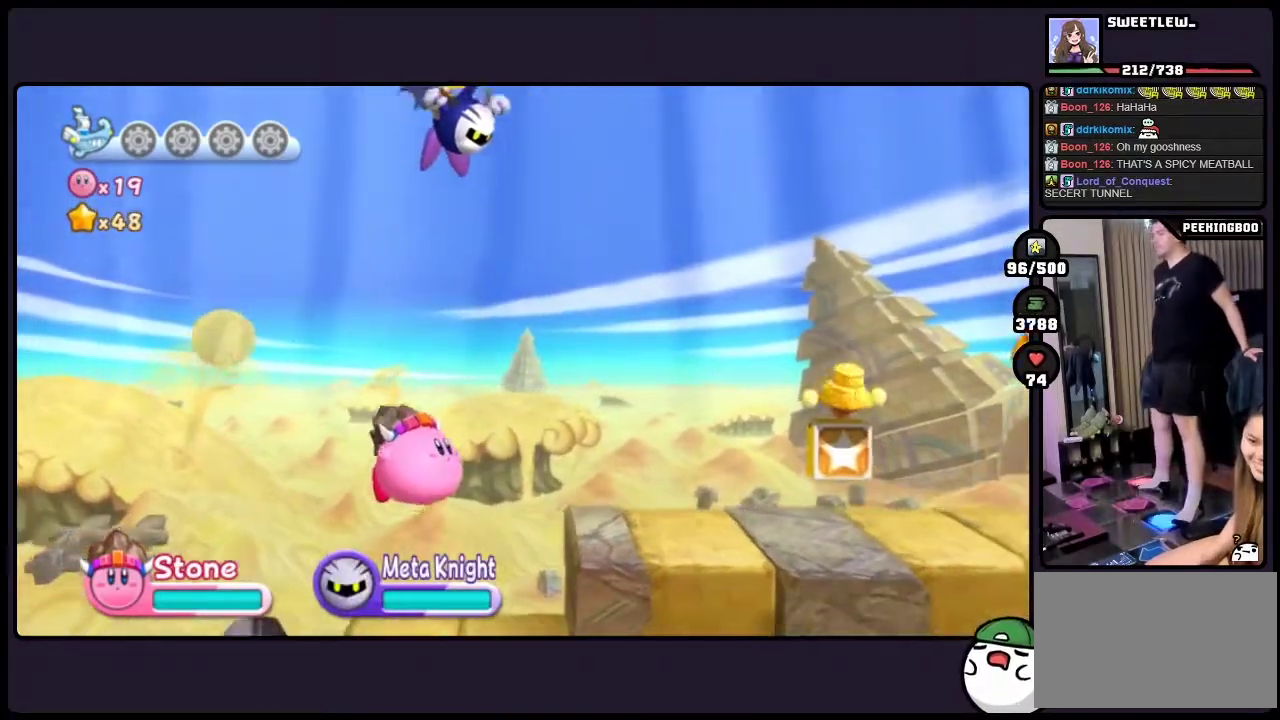
{"buttons": [], "events": [[17, "TWO", "down"], [450, "TWO", "up"]]}
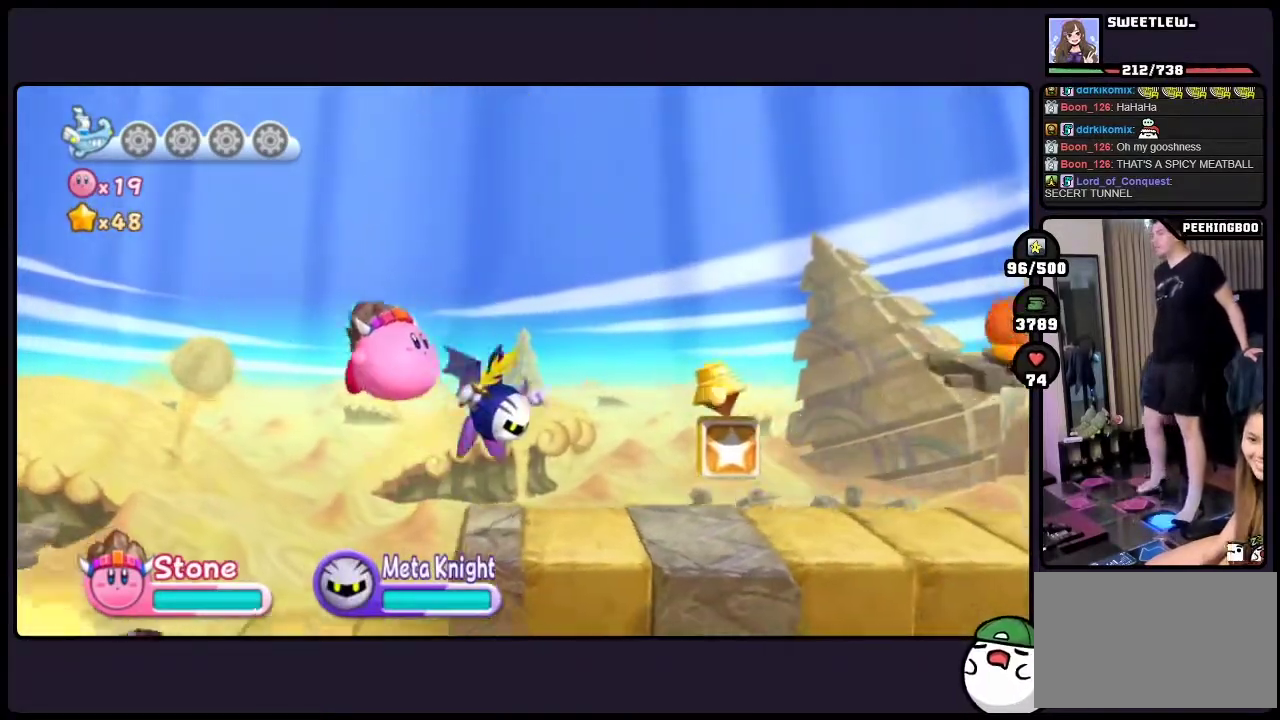
{"buttons": [], "events": [[67, "ONE", "down"], [400, "ONE", "up"]]}
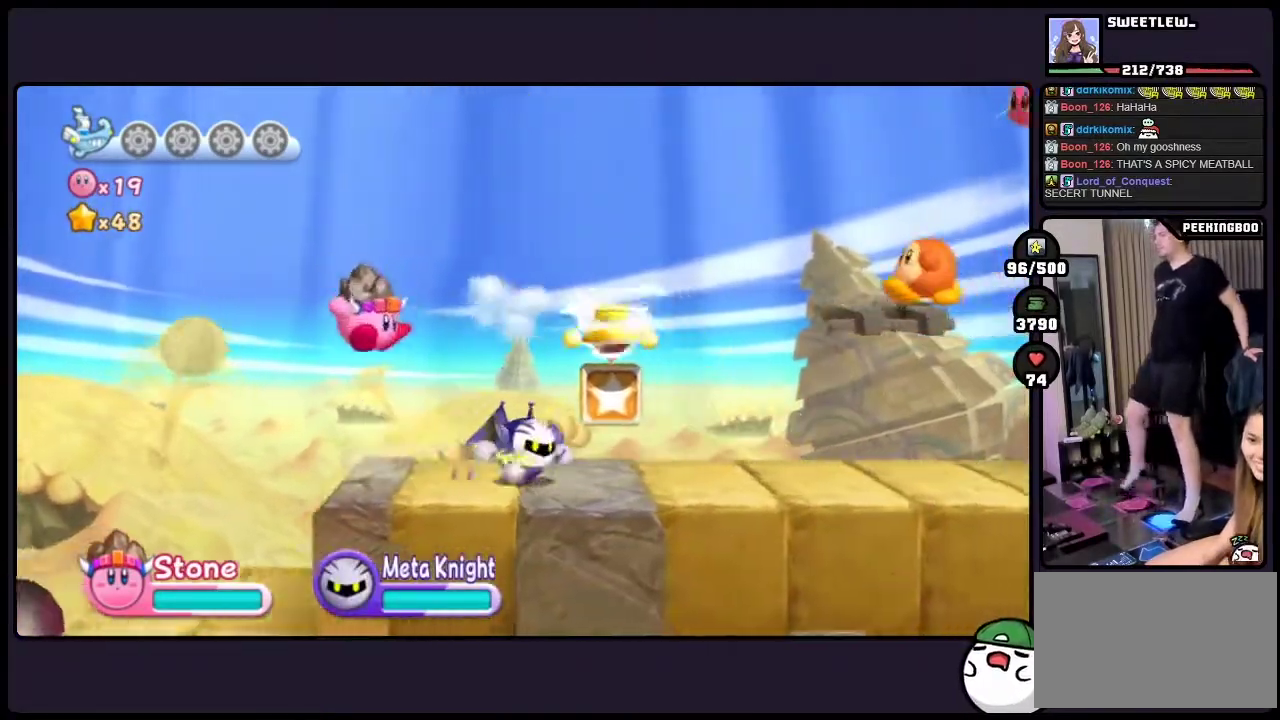
{"buttons": ["HOME"], "events": [[250, "HOME", "down"], [317, "HOME", "up"], [383, "HOME", "down"]]}
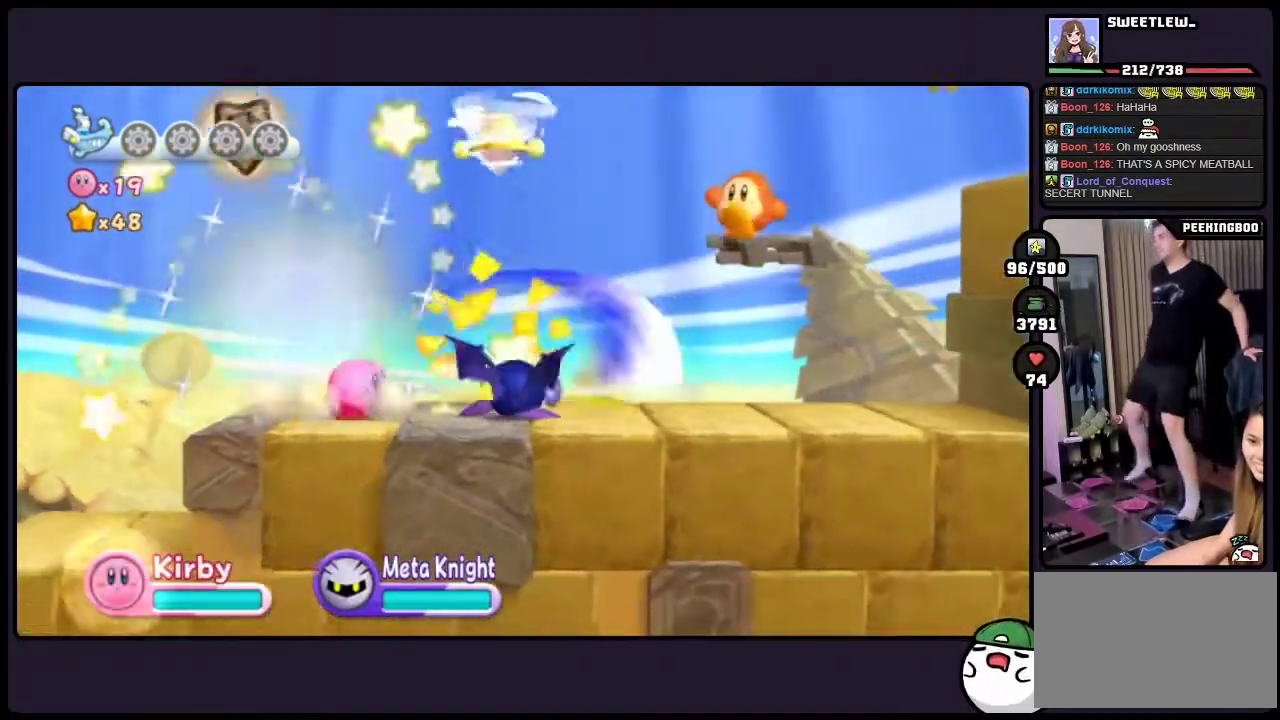
{"buttons": ["ONE"], "events": [[83, "HOME", "up"], [83, "TWO", "down"], [333, "TWO", "up"], [467, "ONE", "down"]]}
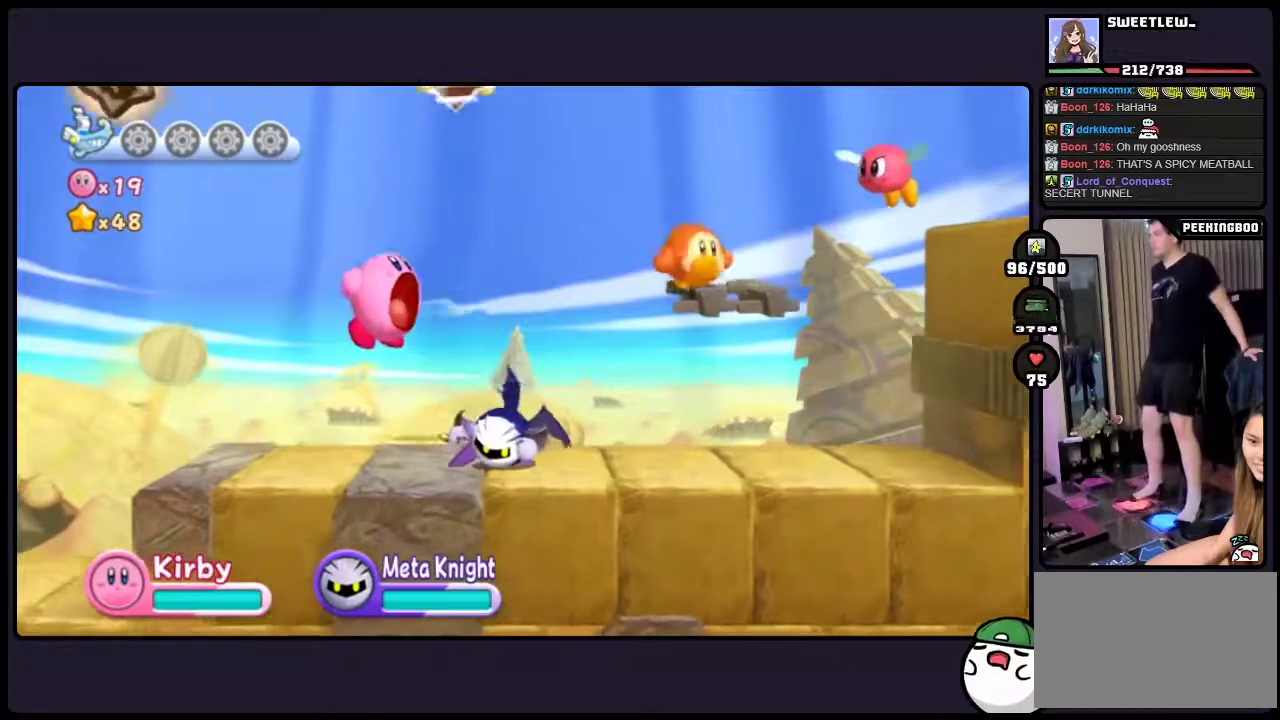
{"buttons": [], "events": [[383, "ONE", "up"]]}
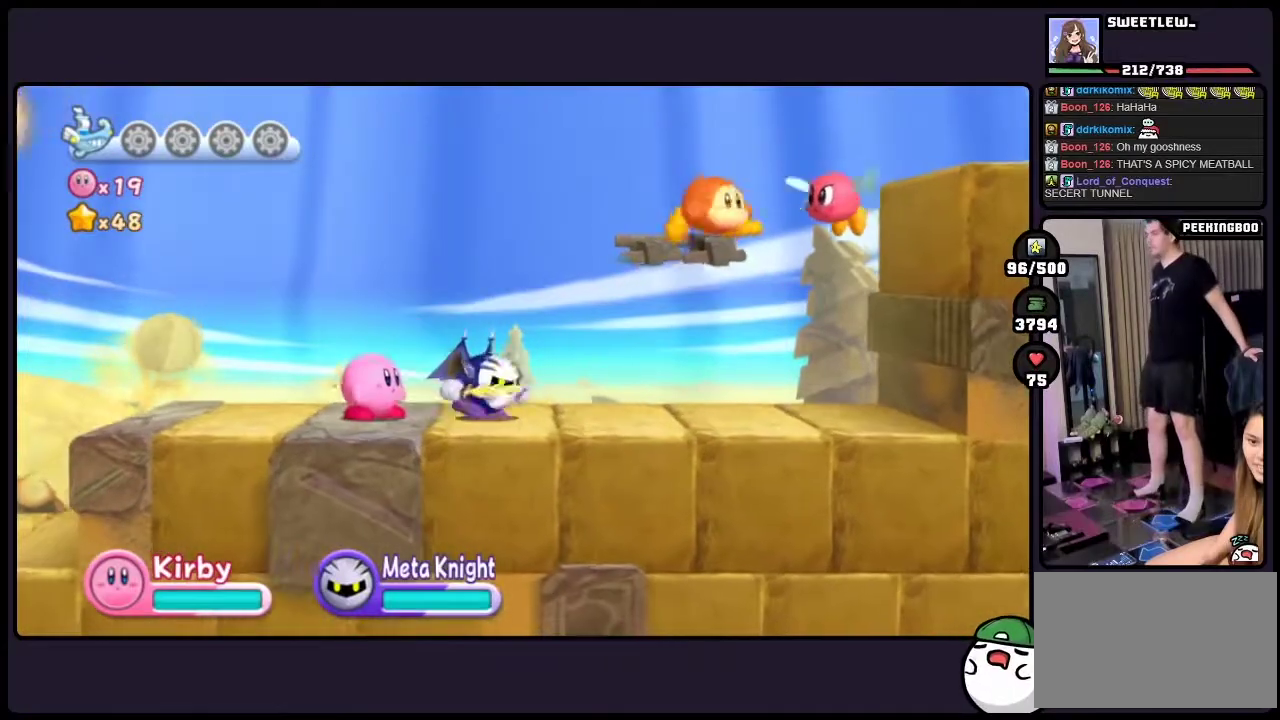
{"buttons": [], "events": []}
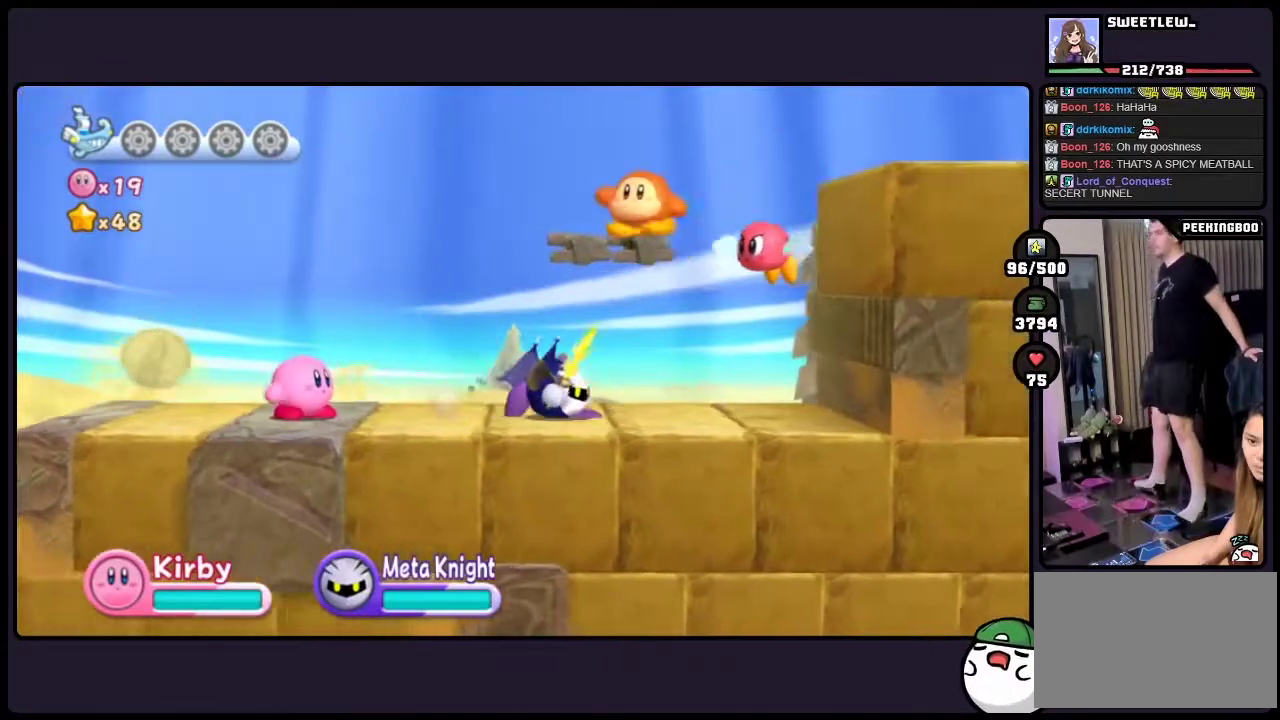
{"buttons": [], "events": []}
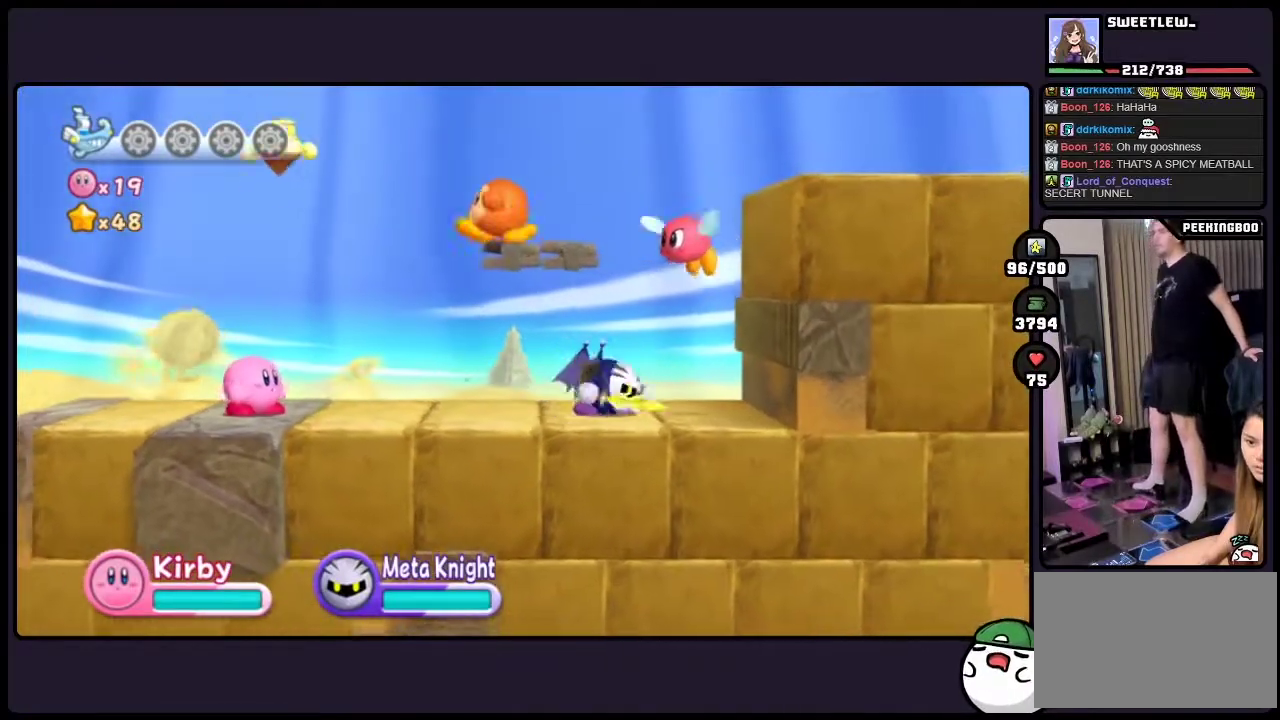
{"buttons": ["ONE"], "events": [[500, "ONE", "down"]]}
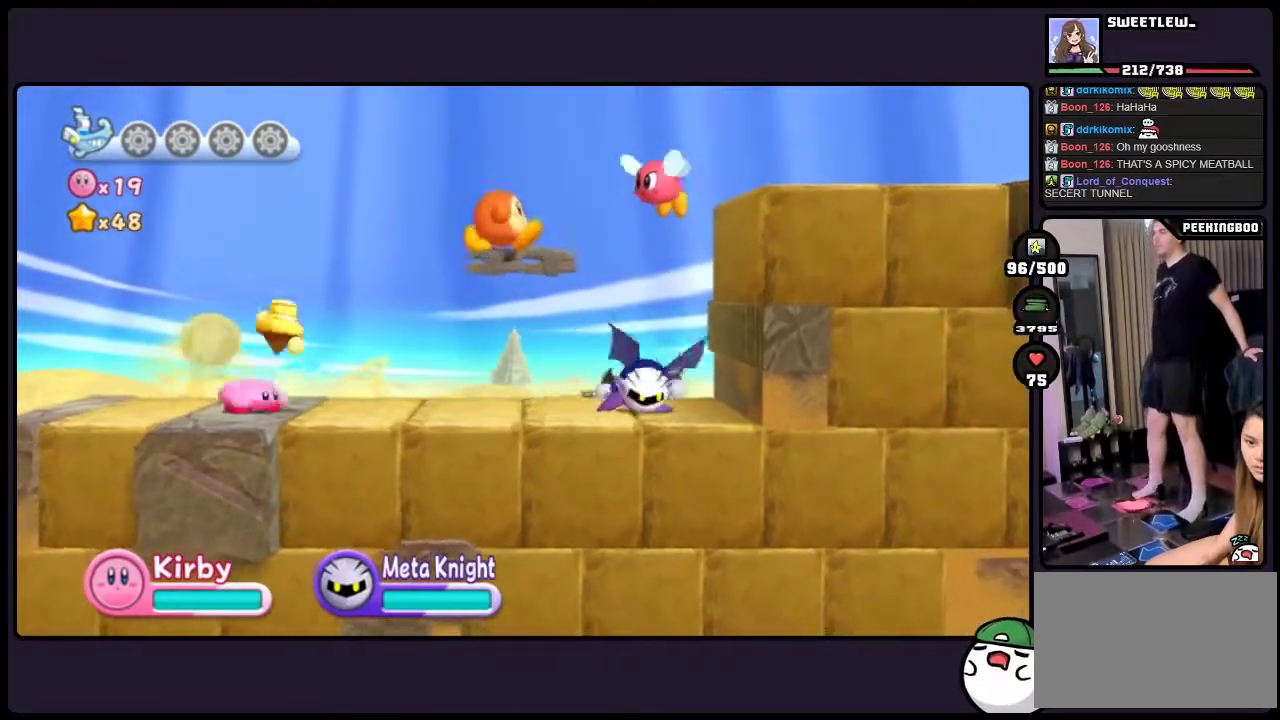
{"buttons": ["DPAD_DOWN"], "events": [[333, "DPAD_DOWN", "down"], [400, "ONE", "up"]]}
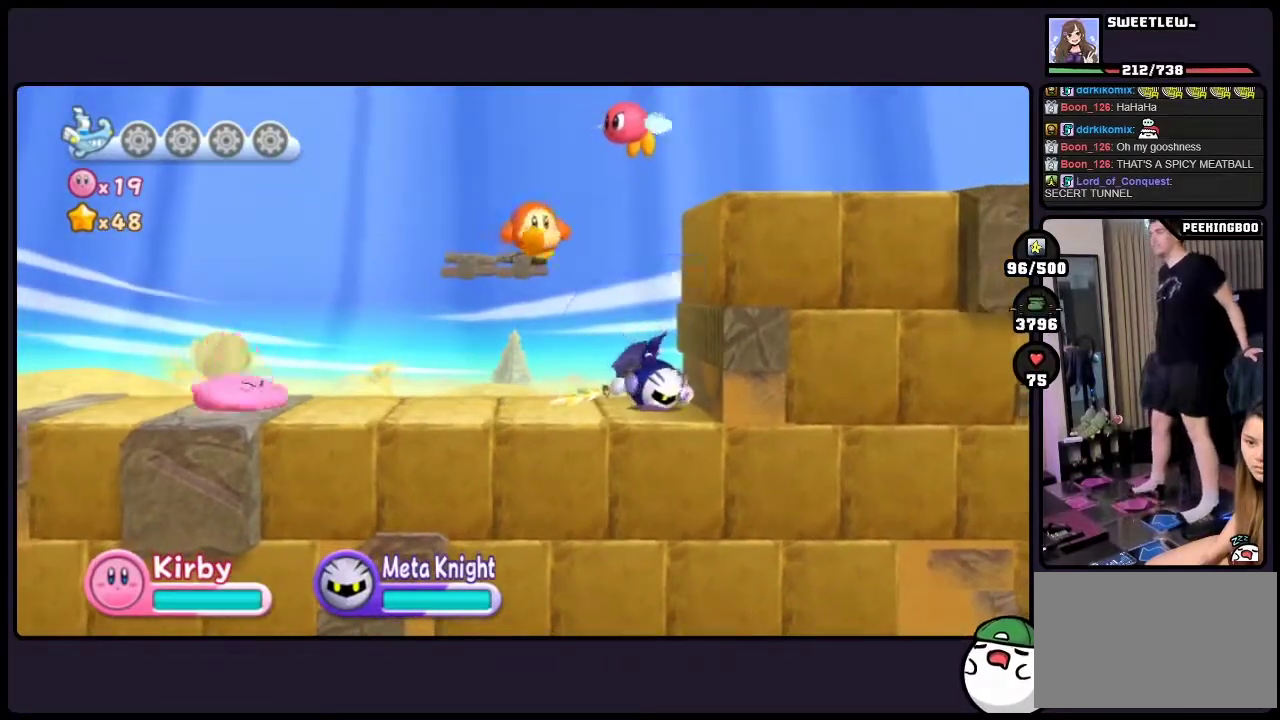
{"buttons": ["DPAD_DOWN"], "events": []}
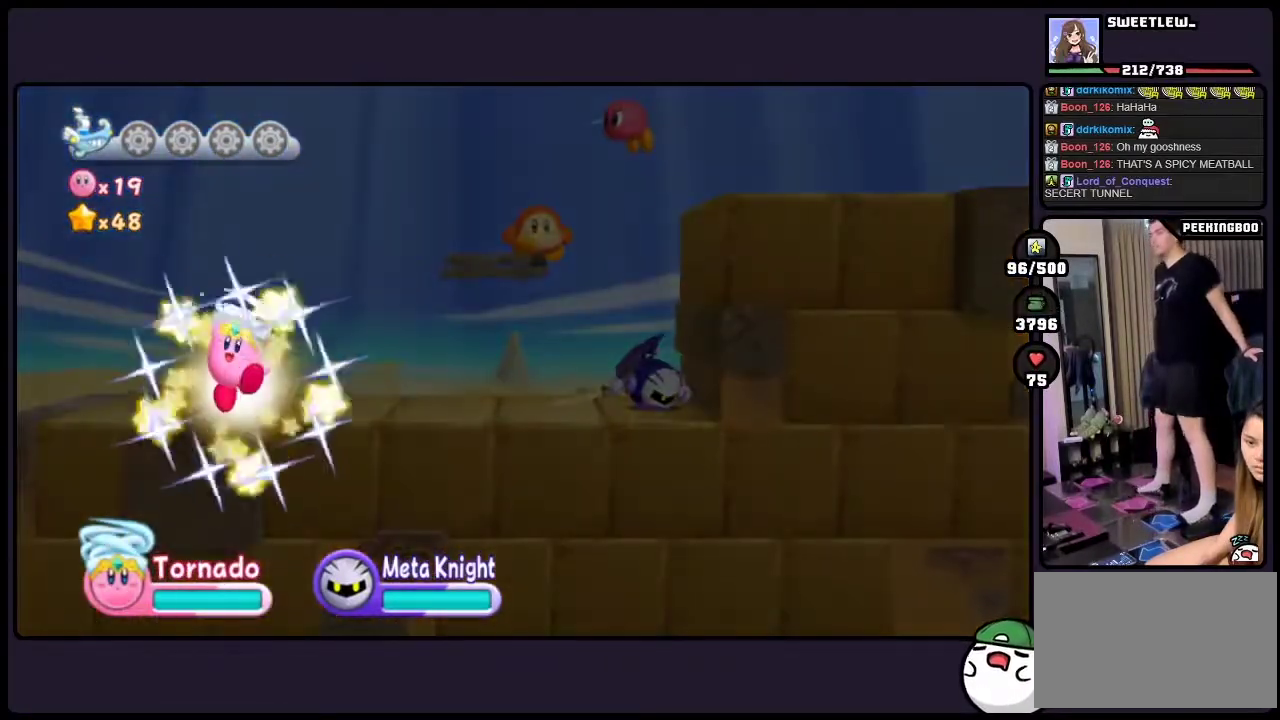
{"buttons": [], "events": [[17, "DPAD_DOWN", "up"]]}
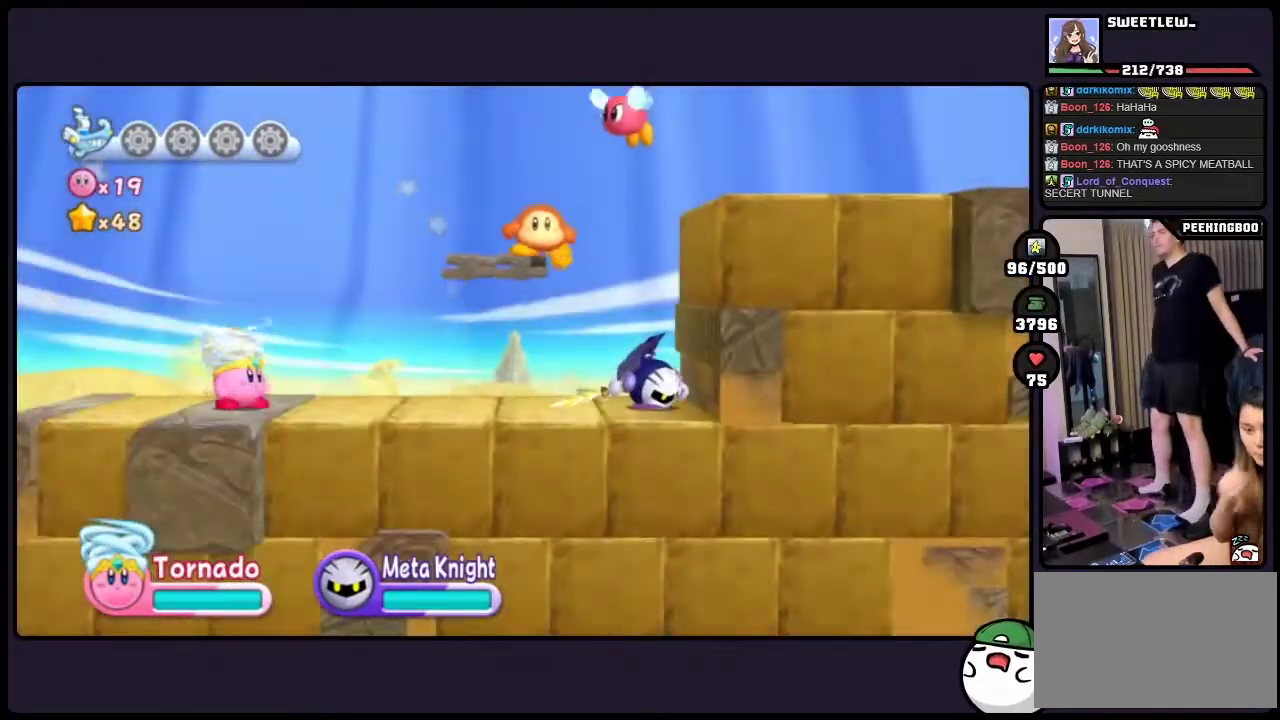
{"buttons": ["ONE"], "events": [[100, "ONE", "down"]]}
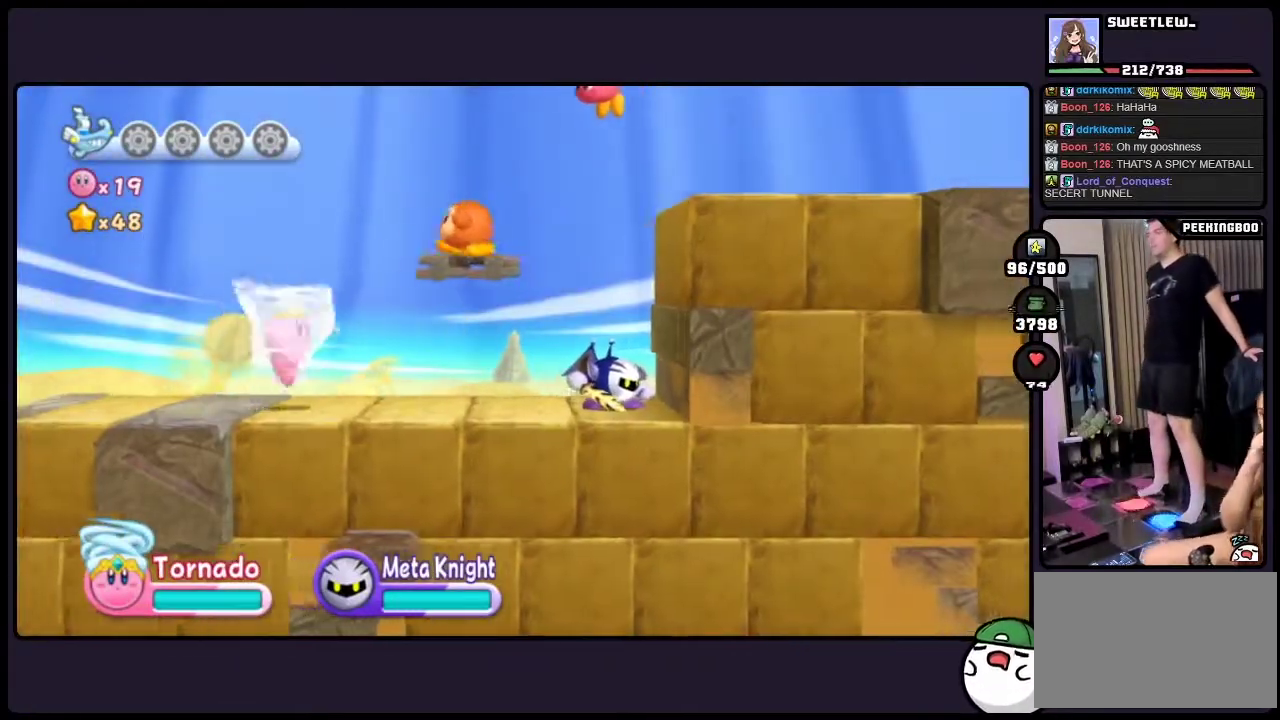
{"buttons": ["ONE"], "events": []}
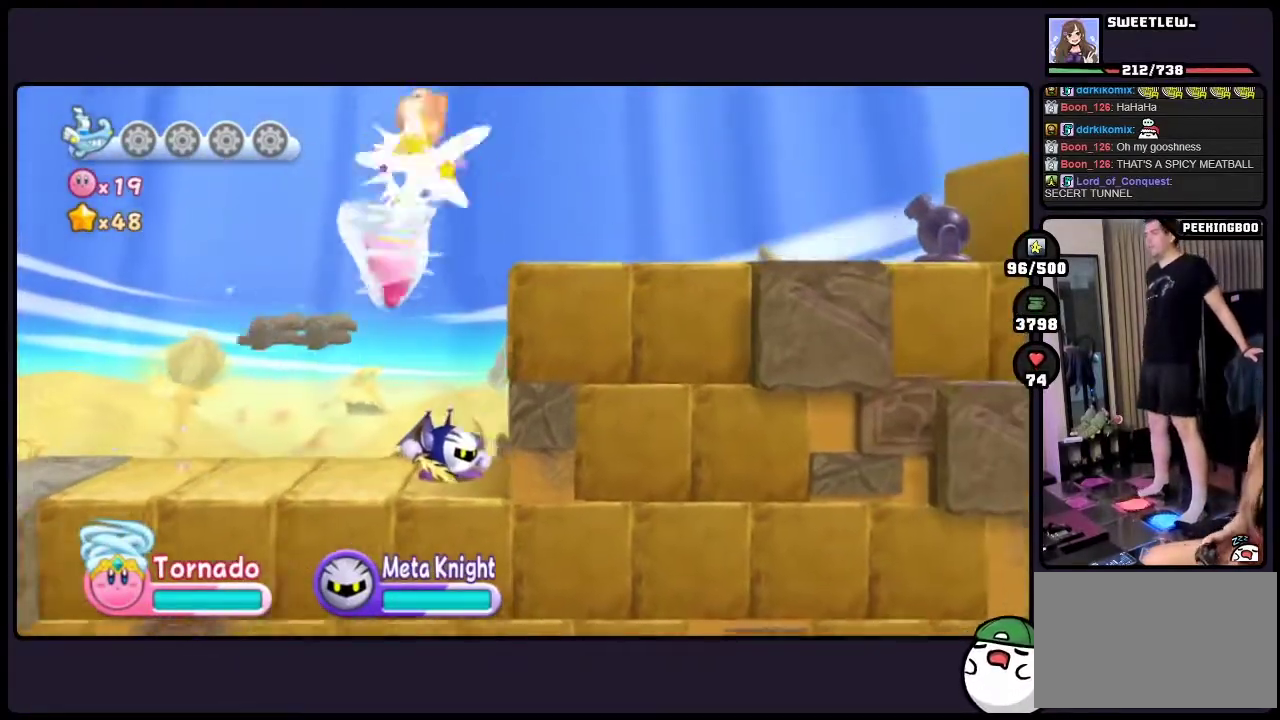
{"buttons": ["ONE"], "events": []}
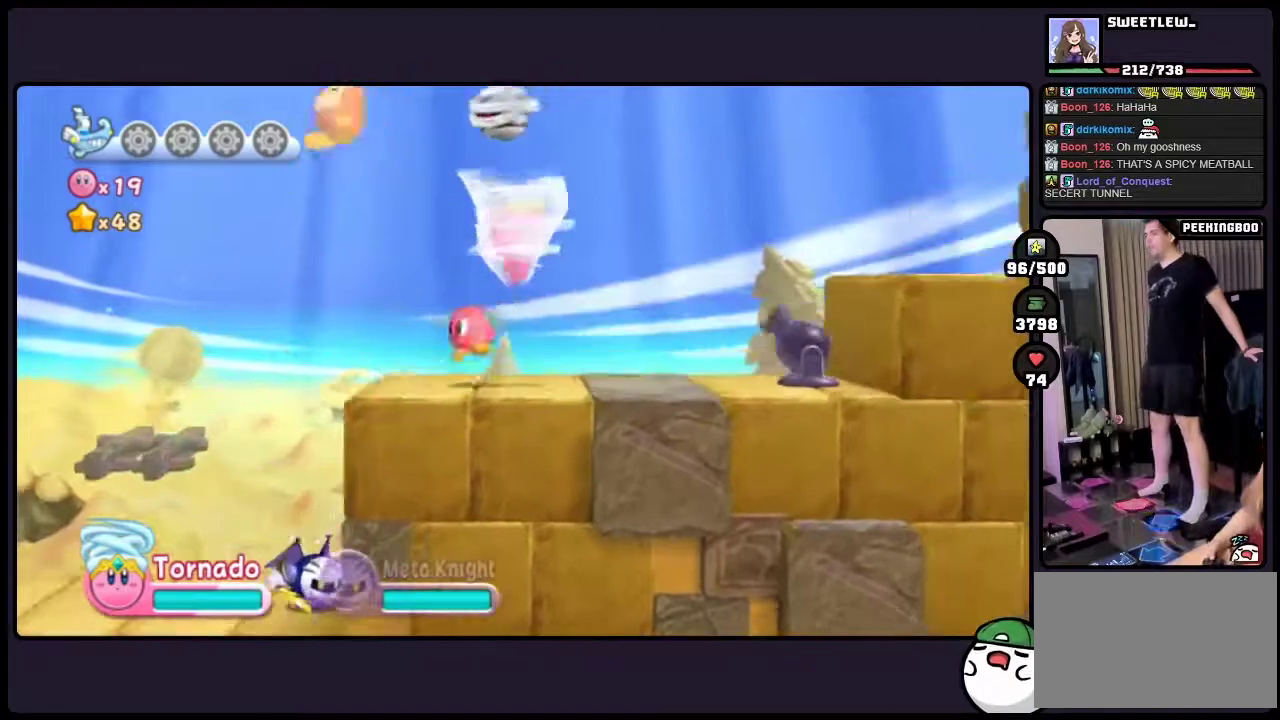
{"buttons": [], "events": [[33, "ONE", "up"]]}
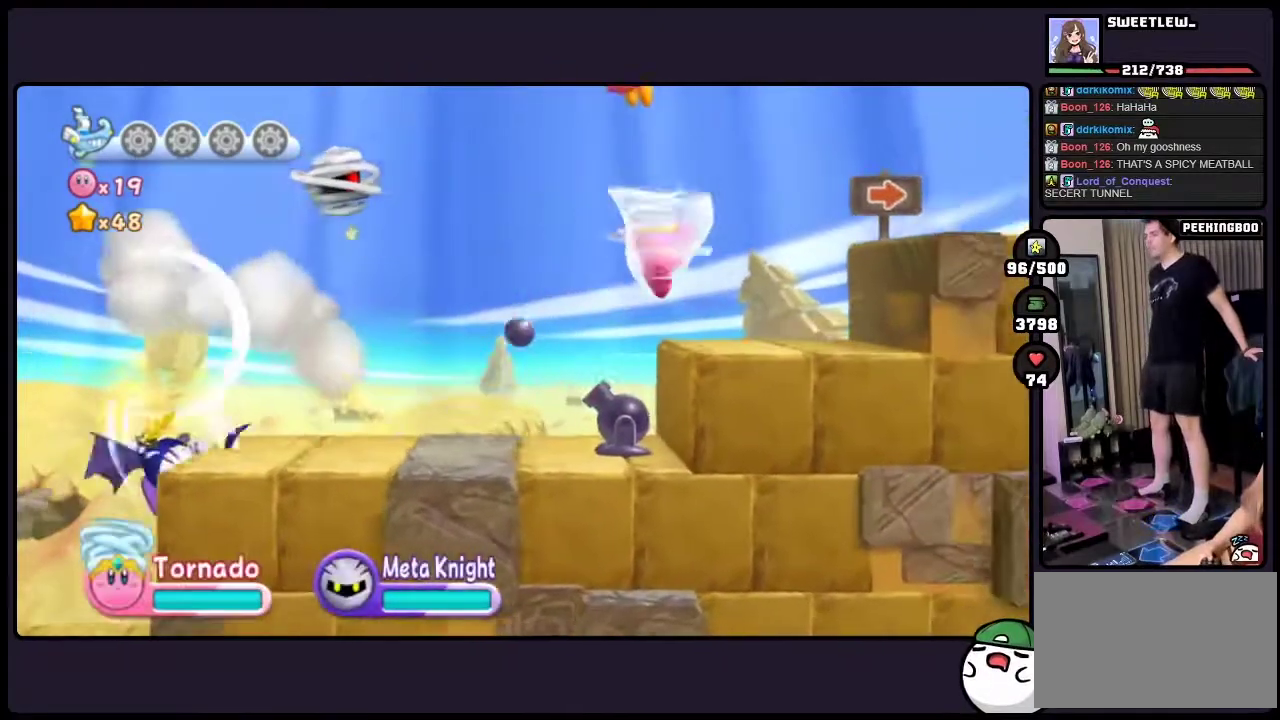
{"buttons": [], "events": []}
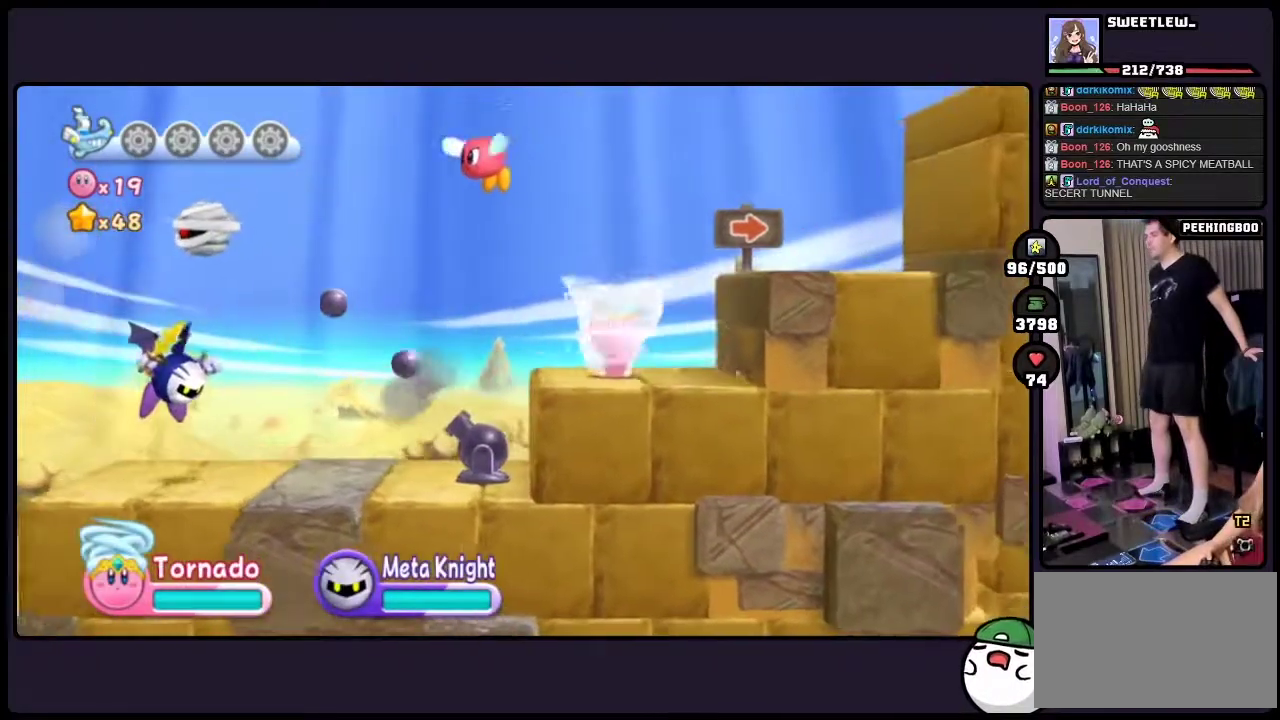
{"buttons": ["ONE"], "events": [[283, "ONE", "down"]]}